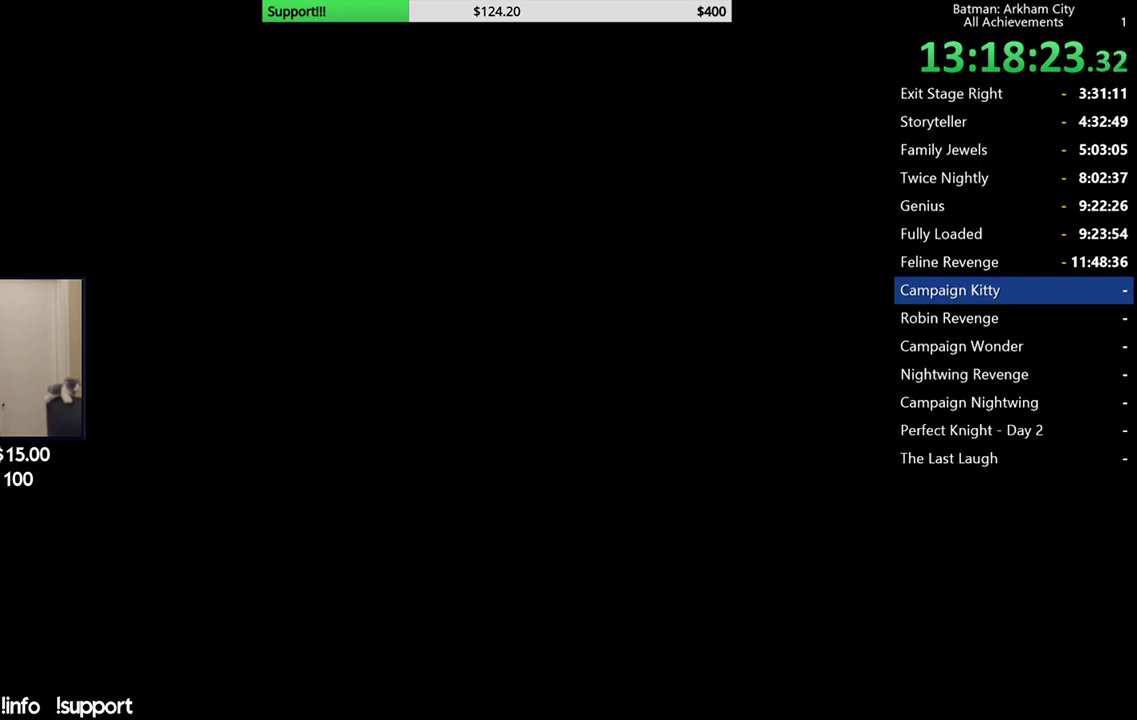
Gameplay with a controller (Xbox layout); each line is a JSON object with the inputs held at the frame after it. "events" lists button and stick changes between this image and that frame as [ms after this image, input, new state], when the widget could be followed in between. Not read: L1.
{"buttons": [], "left_stick": "center", "right_stick": "center", "events": []}
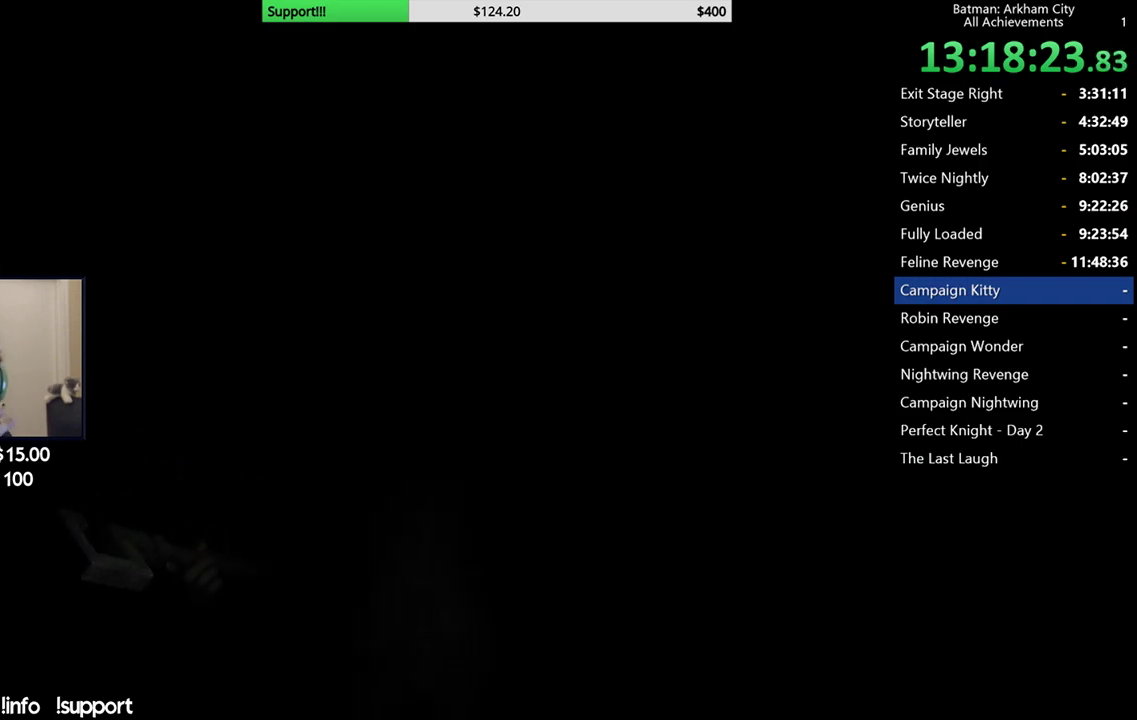
{"buttons": [], "left_stick": "center", "right_stick": "center", "events": []}
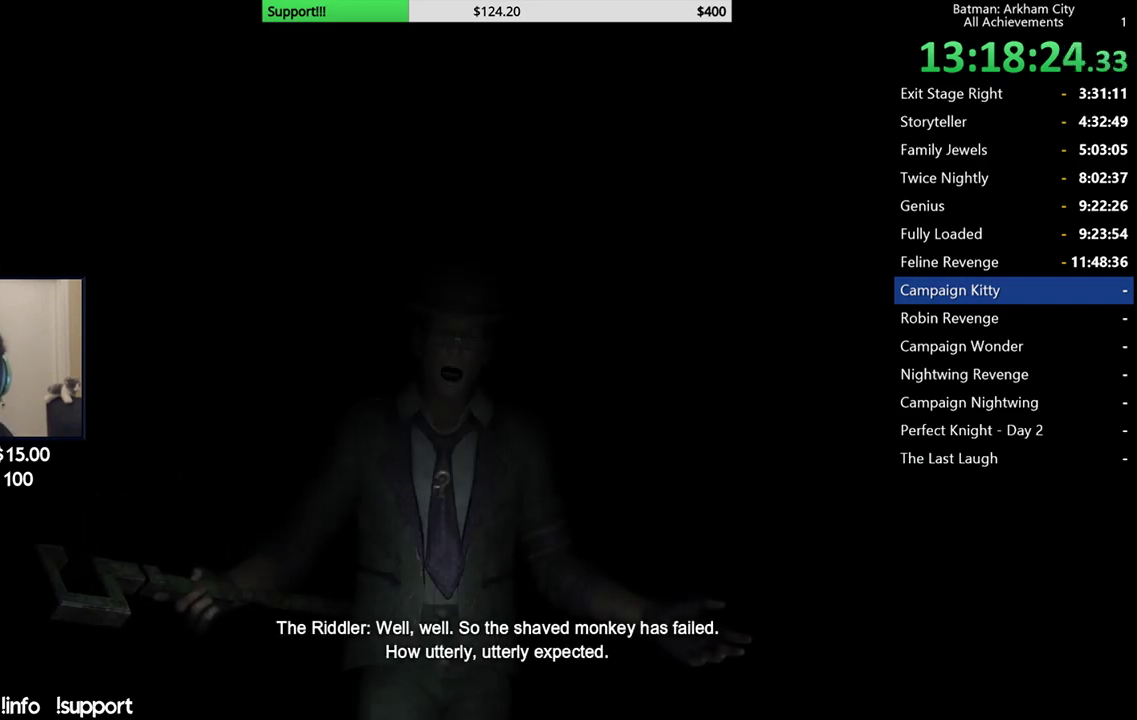
{"buttons": ["A"], "left_stick": "center", "right_stick": "center", "events": [[400, "A", "down"]]}
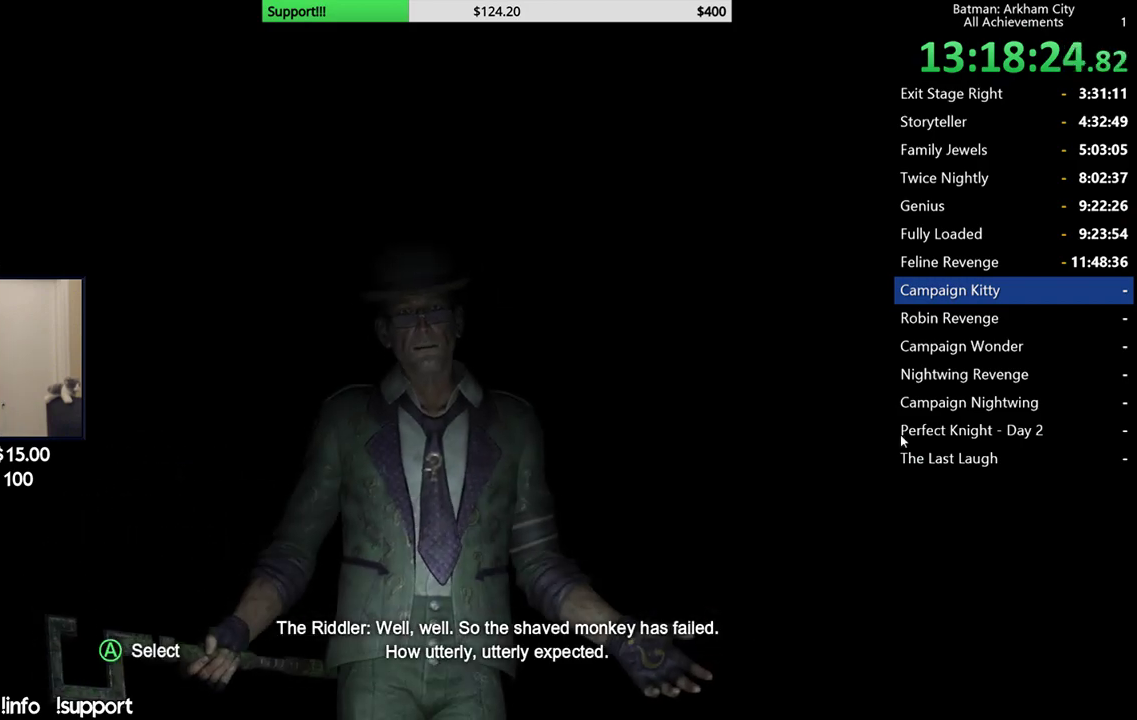
{"buttons": [], "left_stick": "center", "right_stick": "center", "events": [[33, "A", "up"]]}